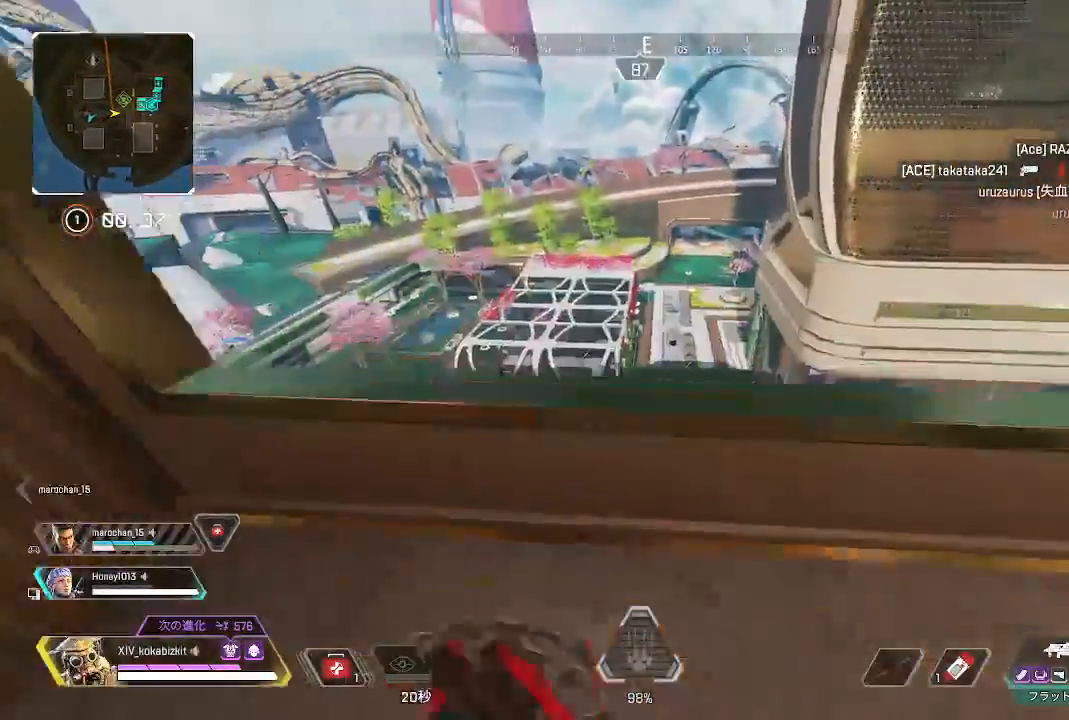
Gameplay with a controller (PlayStation layout); each line is a JSON object with the inputs held at the frame after it (dt_ms = milliseconds from this image to that frame). "events" lists button and stick changes between this image and that frame as [ms after this image, input, new state], when the widget could be followed in between. Not read: L3 R3 SELECT.
{"dt_ms": 500, "buttons": ["L2"], "left_stick": "down-right", "right_stick": "left", "events": [[50, "right_stick", "up-left"], [150, "right_stick", "left"], [183, "left_stick", "down-right"]]}
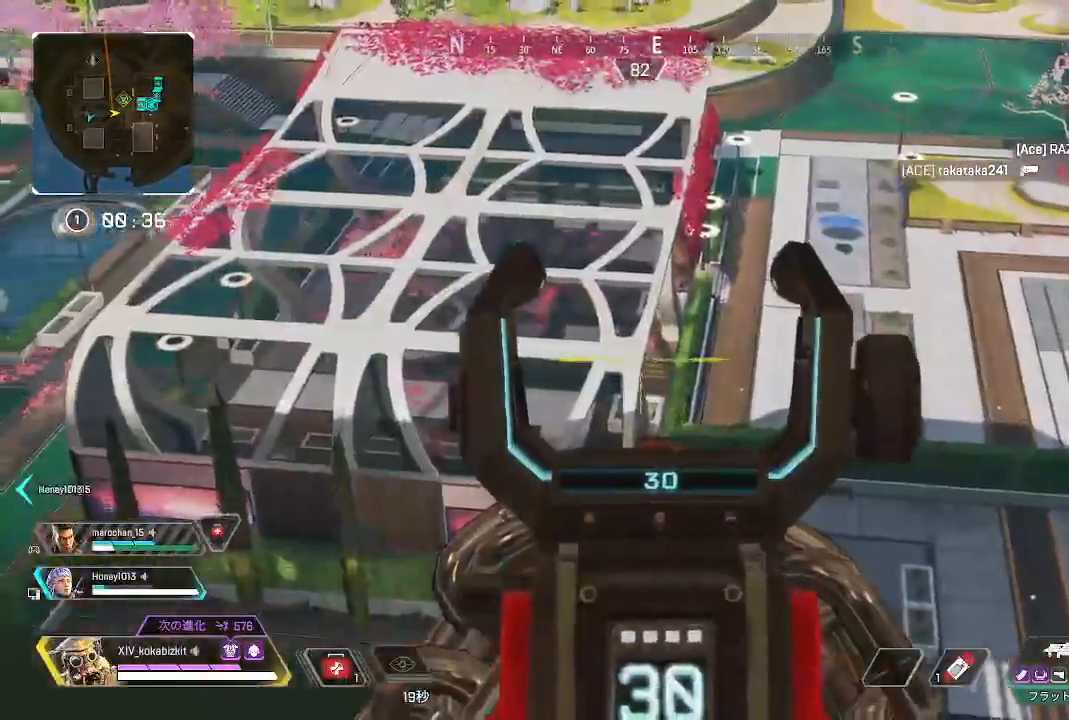
{"dt_ms": 500, "buttons": ["L2"], "left_stick": "left", "right_stick": "center", "events": [[67, "left_stick", "up-right"], [117, "right_stick", "center"], [267, "left_stick", "center"], [333, "left_stick", "left"]]}
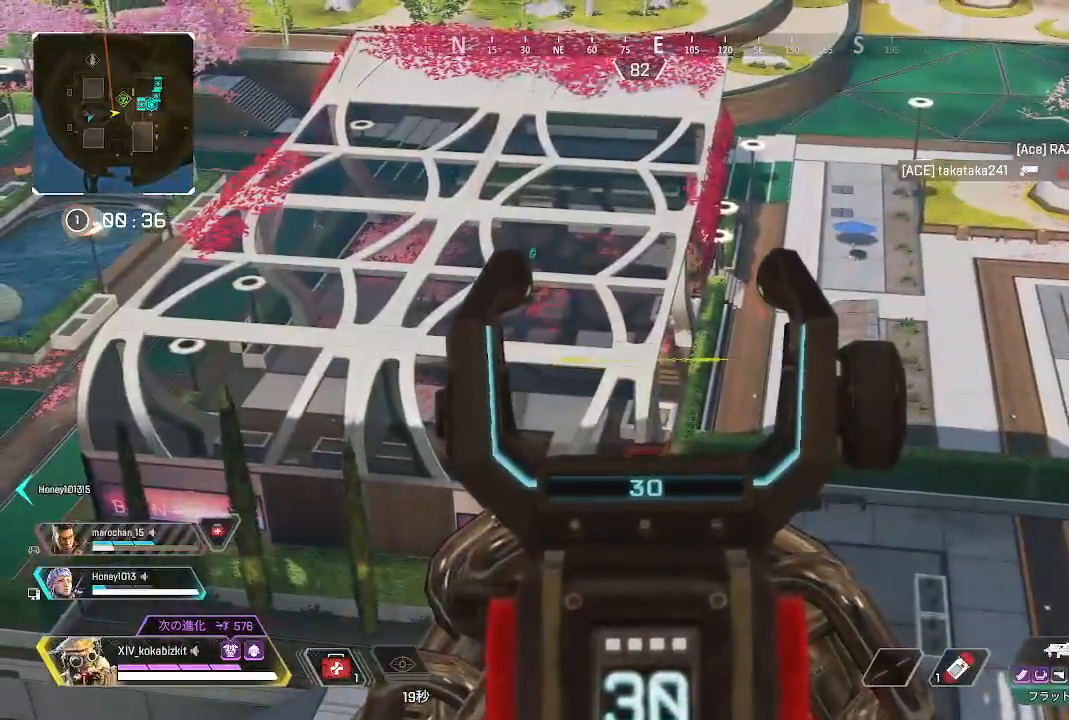
{"dt_ms": 500, "buttons": [], "left_stick": "center", "right_stick": "center", "events": [[50, "left_stick", "center"], [117, "L2", "up"], [217, "left_stick", "right"], [217, "right_stick", "down-right"], [283, "left_stick", "up-right"], [400, "right_stick", "center"], [467, "left_stick", "center"]]}
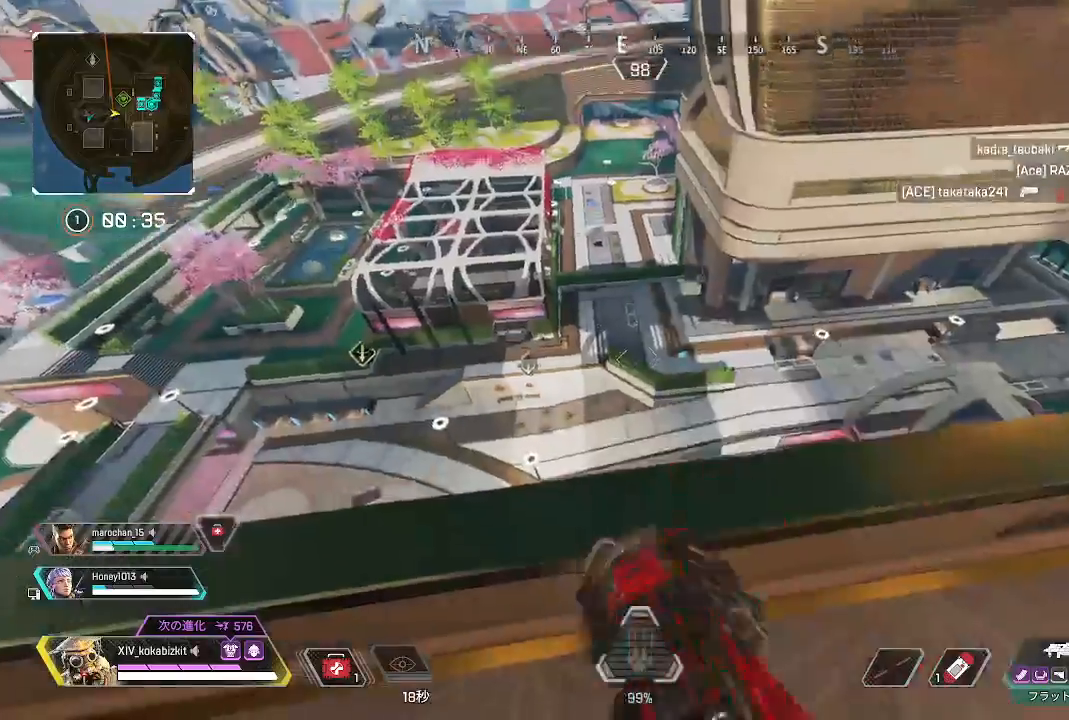
{"dt_ms": 500, "buttons": [], "left_stick": "center", "right_stick": "left", "events": [[33, "right_stick", "down-right"], [150, "right_stick", "center"], [167, "left_stick", "left"], [300, "left_stick", "center"], [350, "left_stick", "left"], [417, "right_stick", "left"], [450, "left_stick", "center"]]}
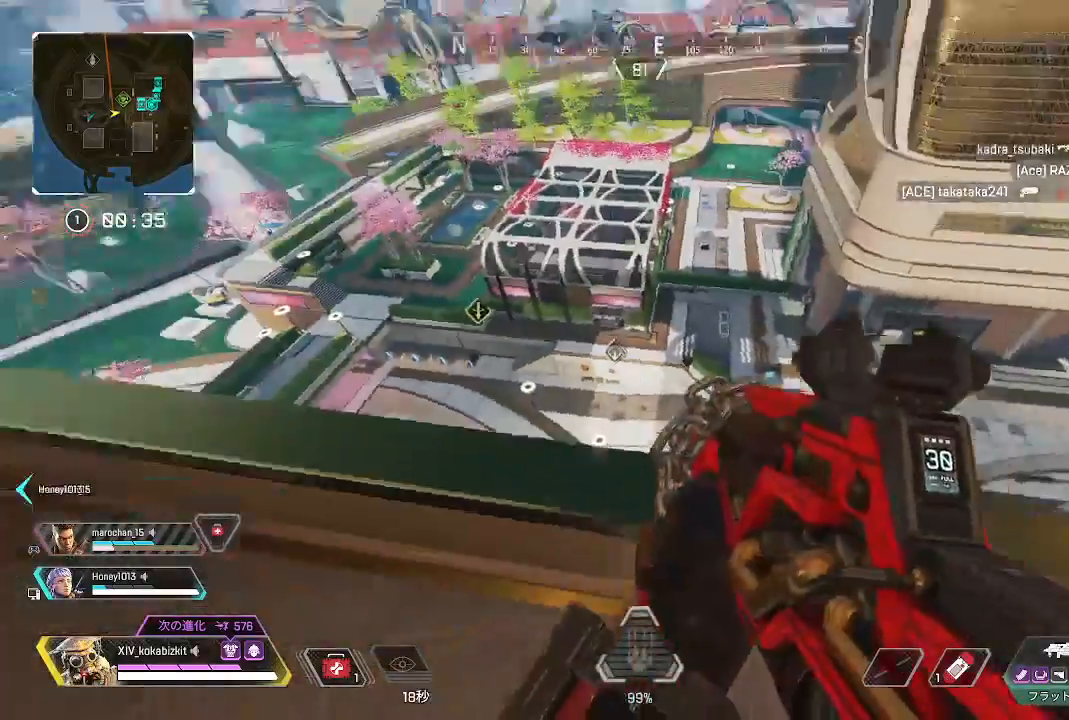
{"dt_ms": 500, "buttons": ["L2"], "left_stick": "down-left", "right_stick": "up-left", "events": [[17, "left_stick", "right"], [67, "L2", "down"], [150, "right_stick", "up-left"], [283, "left_stick", "center"], [383, "left_stick", "down-left"]]}
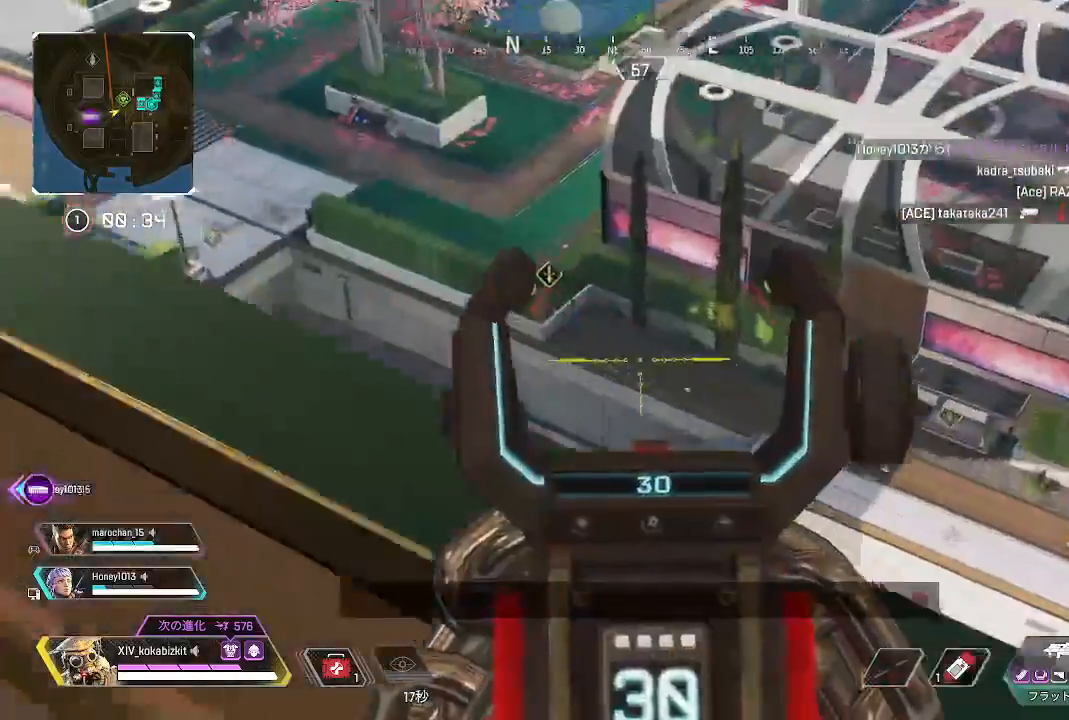
{"dt_ms": 500, "buttons": ["L2"], "left_stick": "center", "right_stick": "up"}
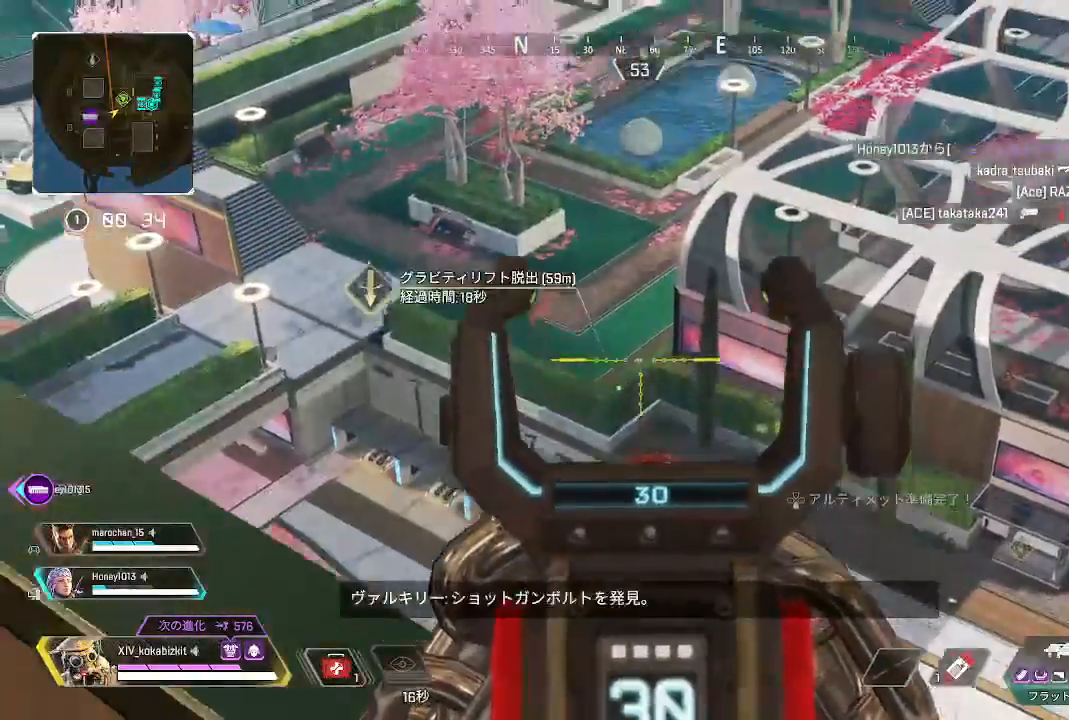
{"dt_ms": 500, "buttons": ["L2", "R1"], "left_stick": "center", "right_stick": "center", "events": [[267, "right_stick", "center"], [433, "R1", "down"]]}
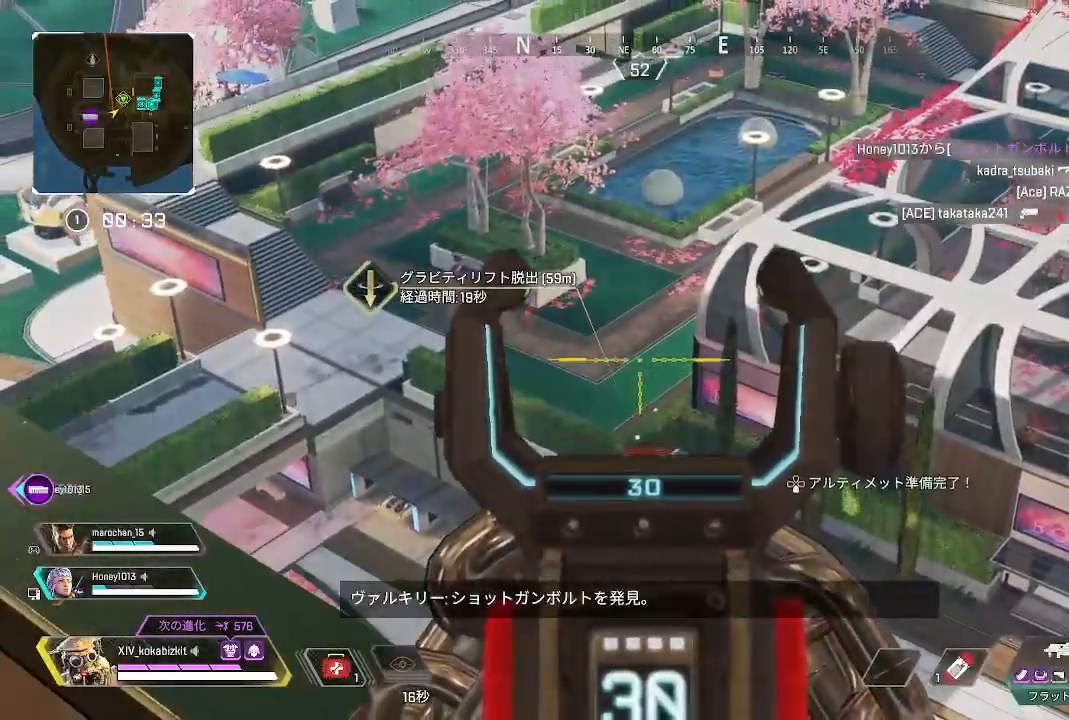
{"dt_ms": 500, "buttons": ["L2"], "left_stick": "center", "right_stick": "right", "events": [[33, "R1", "up"], [33, "right_stick", "right"], [83, "left_stick", "left"], [217, "START", "down"], [217, "left_stick", "center"], [233, "right_stick", "center"], [350, "START", "up"], [450, "right_stick", "right"]]}
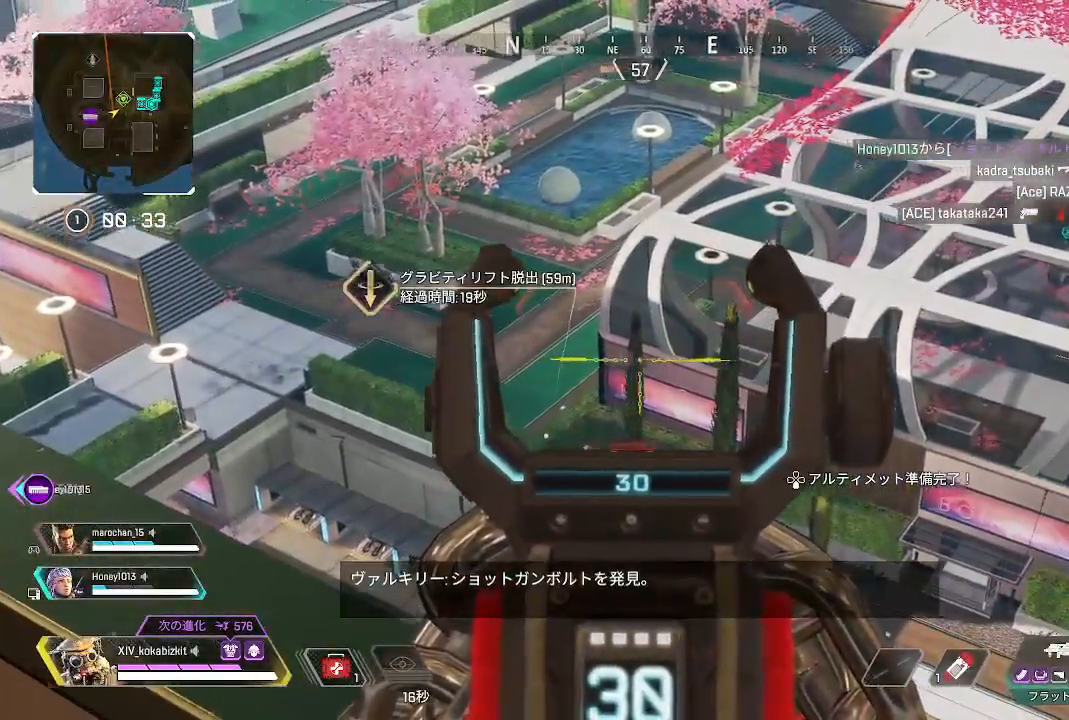
{"dt_ms": 500, "buttons": ["L2"], "left_stick": "center", "right_stick": "center", "events": [[67, "L1", "down"], [117, "L1", "up"], [150, "right_stick", "center"], [283, "L1", "down"], [367, "L1", "up"]]}
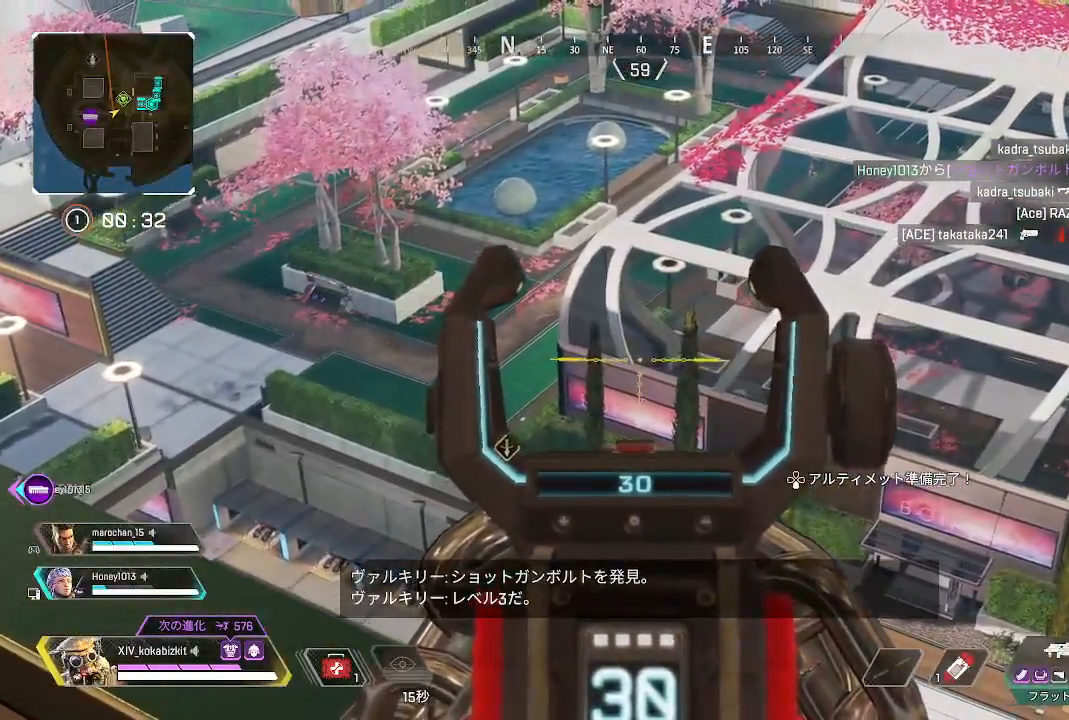
{"dt_ms": 500, "buttons": [], "left_stick": "center", "right_stick": "center", "events": [[50, "L2", "up"], [167, "left_stick", "right"], [167, "right_stick", "down-left"], [233, "right_stick", "left"], [417, "right_stick", "center"], [483, "left_stick", "center"]]}
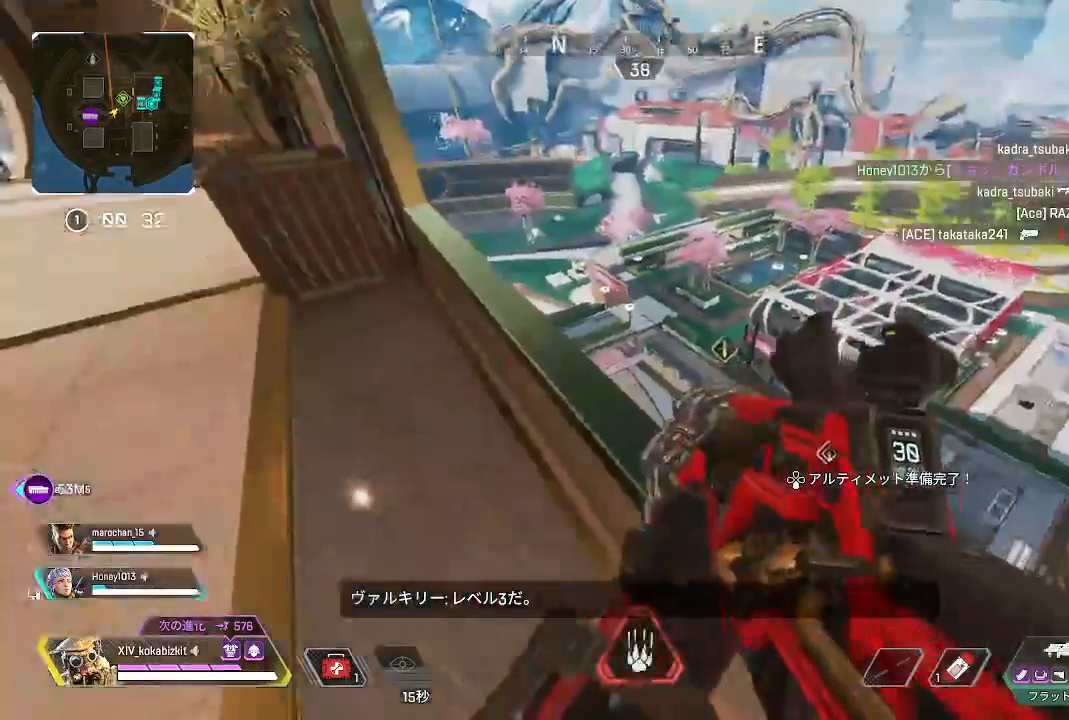
{"dt_ms": 500, "buttons": [], "left_stick": "up-left", "right_stick": "center", "events": [[267, "right_stick", "right"], [300, "left_stick", "up-left"], [500, "right_stick", "center"]]}
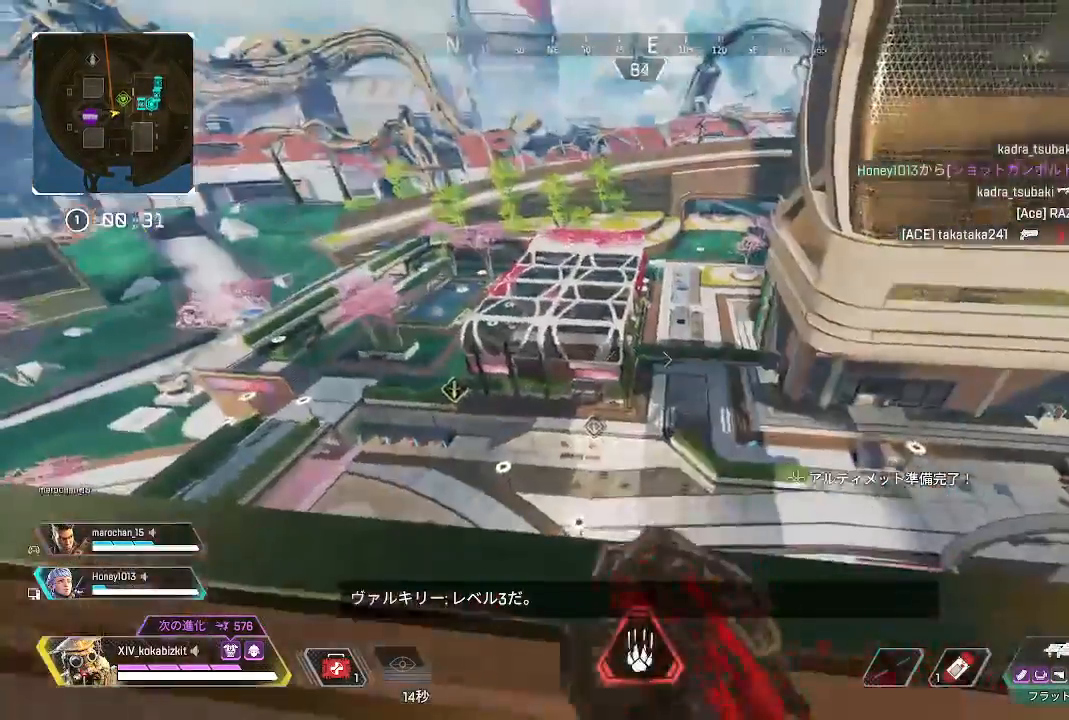
{"dt_ms": 500, "buttons": [], "left_stick": "down-left", "right_stick": "center"}
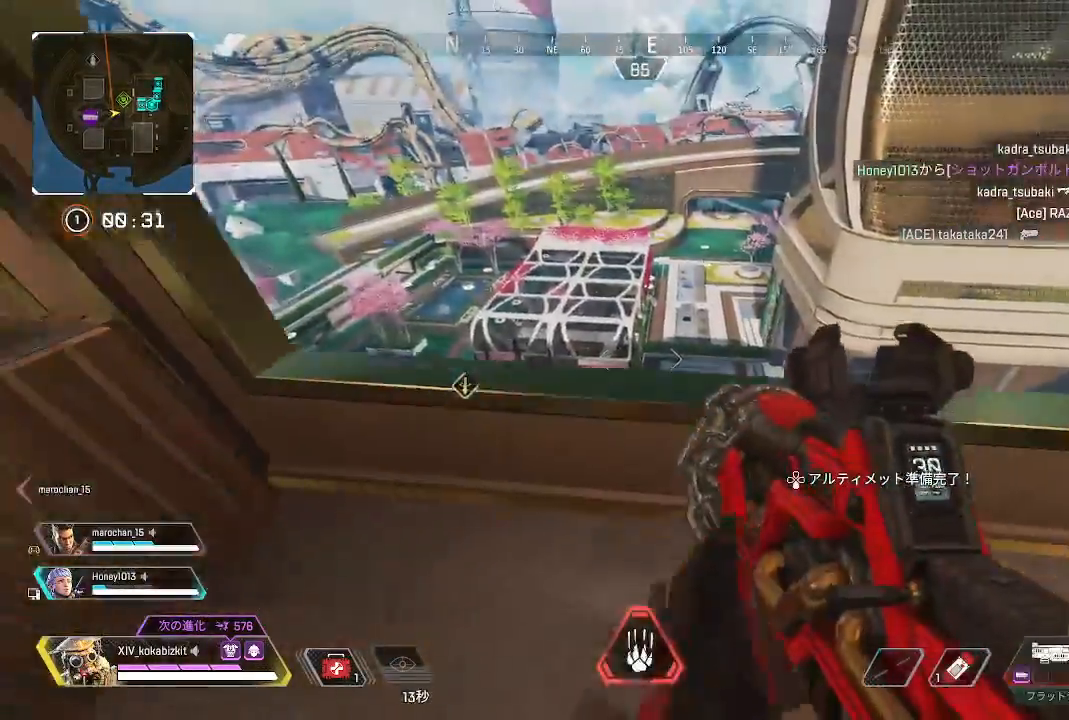
{"dt_ms": 500, "buttons": [], "left_stick": "center", "right_stick": "center", "events": [[50, "left_stick", "up-left"], [183, "left_stick", "up-right"], [317, "left_stick", "down"], [367, "left_stick", "center"]]}
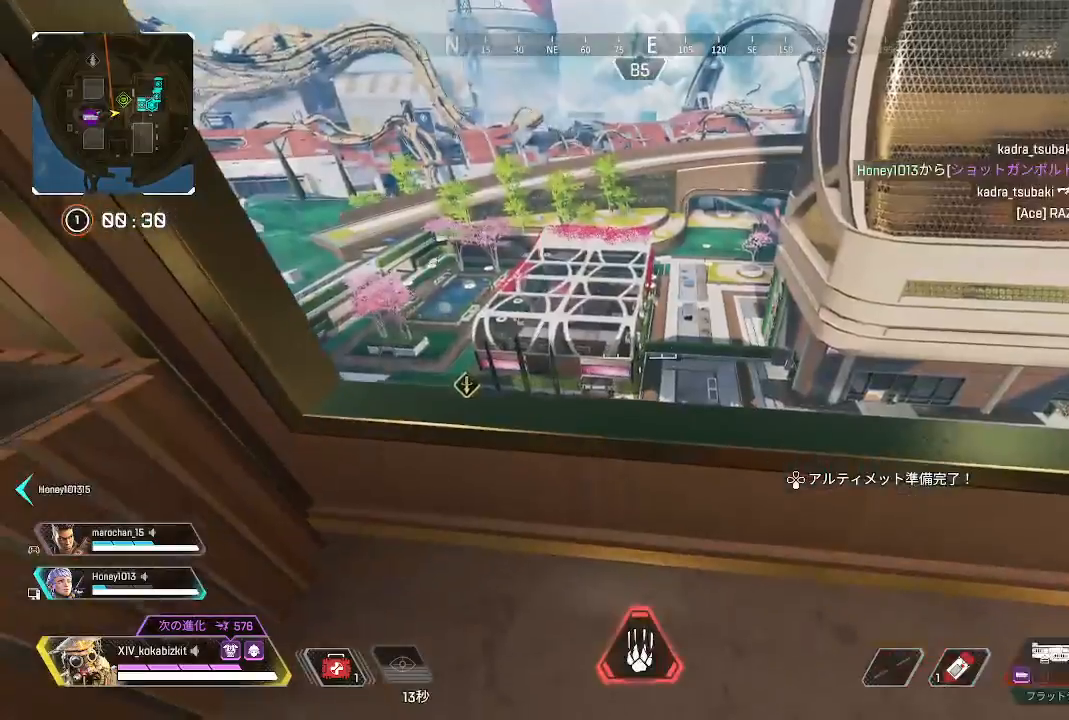
{"dt_ms": 500, "buttons": [], "left_stick": "center", "right_stick": "center", "events": [[33, "TRIANGLE", "down"], [117, "TRIANGLE", "up"], [183, "left_stick", "up"], [367, "left_stick", "down-left"], [500, "left_stick", "center"]]}
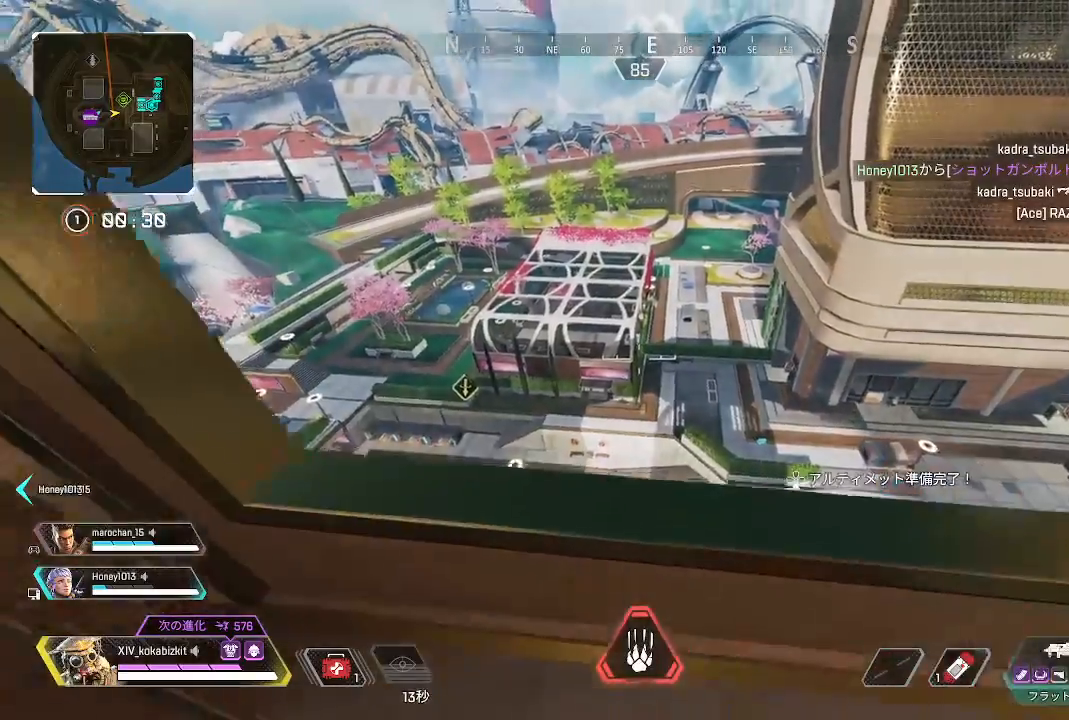
{"dt_ms": 1000, "buttons": ["L2"], "left_stick": "center", "right_stick": "center"}
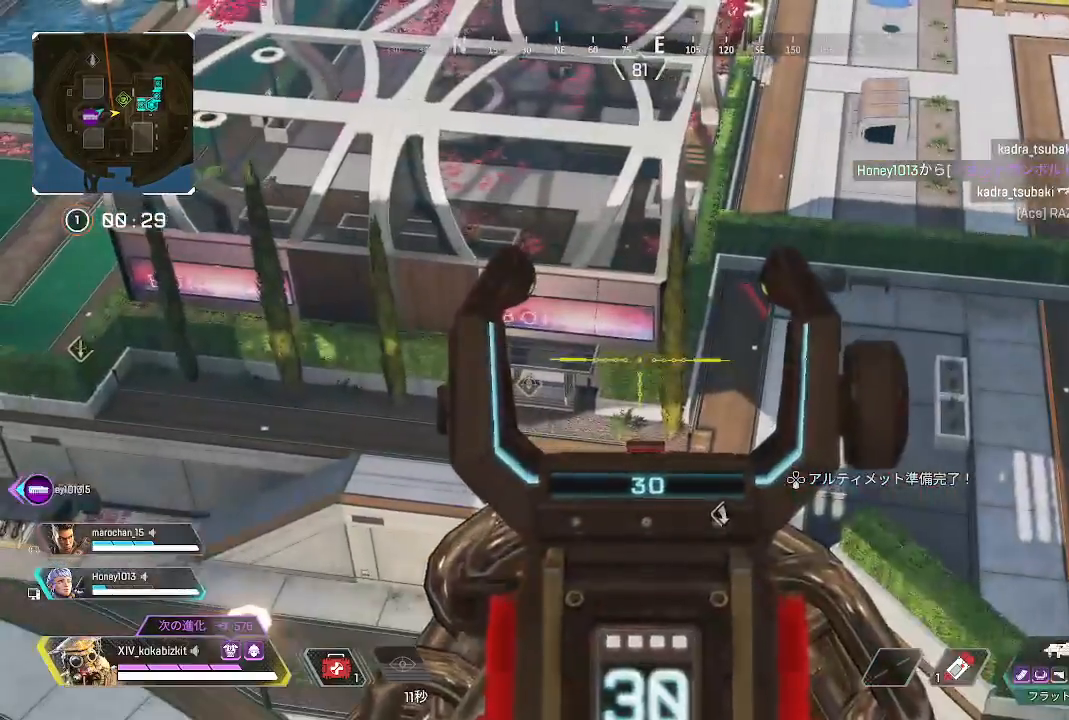
{"dt_ms": 500, "buttons": ["L2"], "left_stick": "down", "right_stick": "up-left", "events": [[200, "right_stick", "left"], [217, "left_stick", "down-left"], [350, "right_stick", "up-left"], [433, "left_stick", "down"]]}
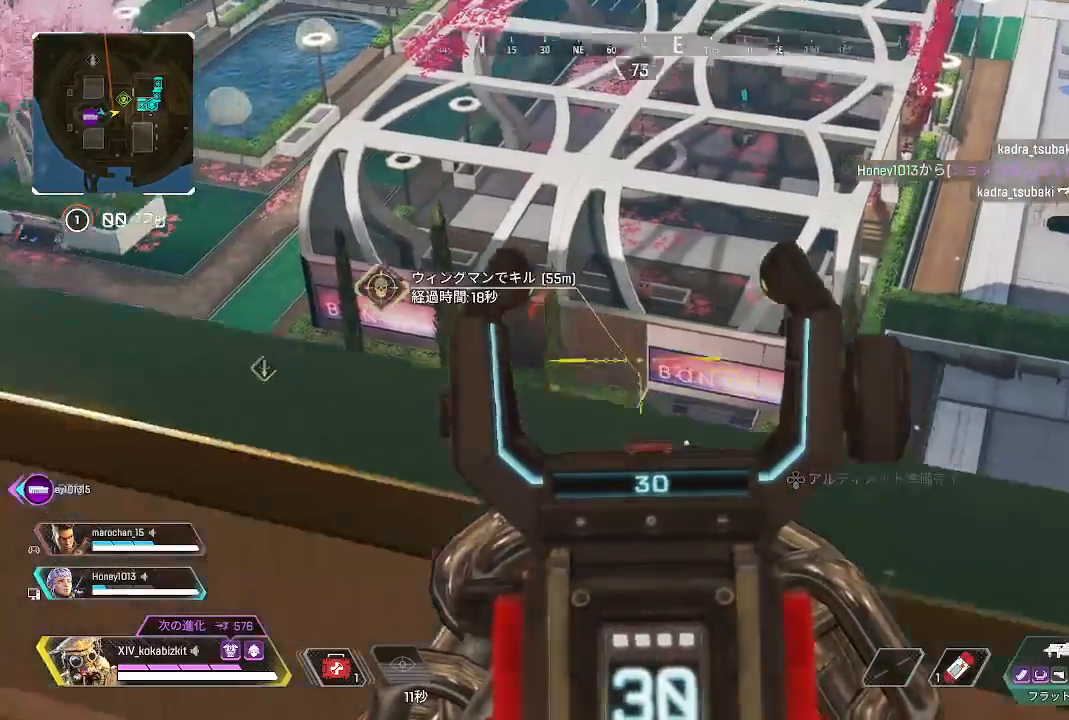
{"dt_ms": 500, "buttons": ["L2"], "left_stick": "center", "right_stick": "up-left", "events": [[67, "left_stick", "right"], [117, "left_stick", "up-right"], [417, "left_stick", "center"]]}
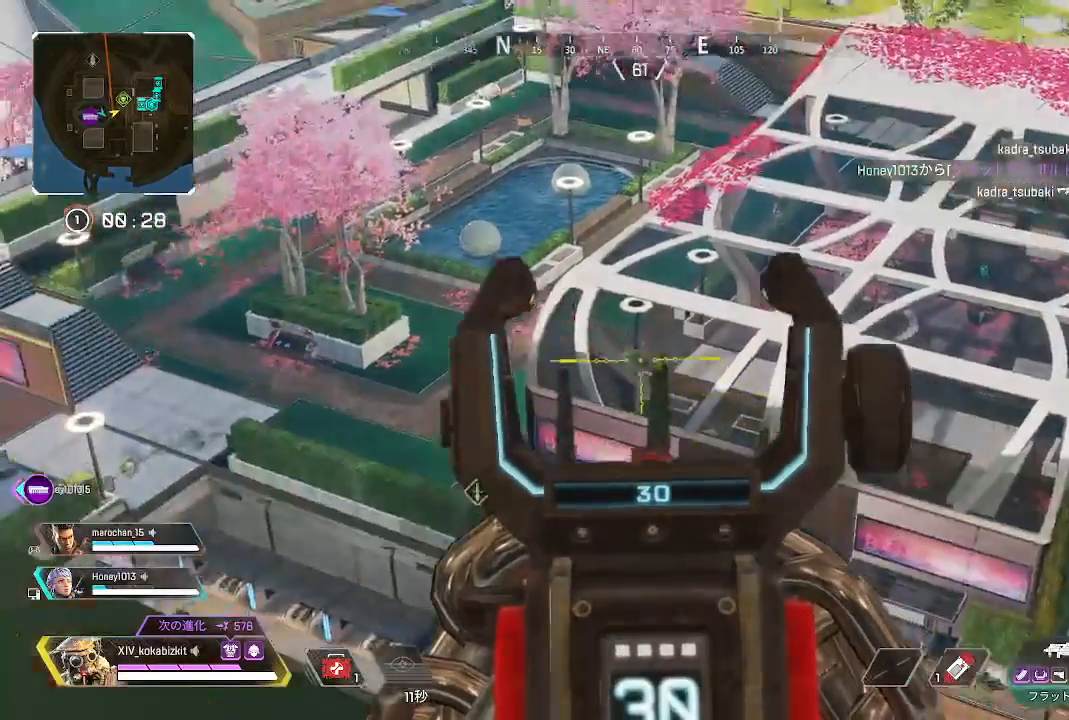
{"dt_ms": 500, "buttons": ["L2"], "left_stick": "center", "right_stick": "center", "events": [[50, "right_stick", "center"]]}
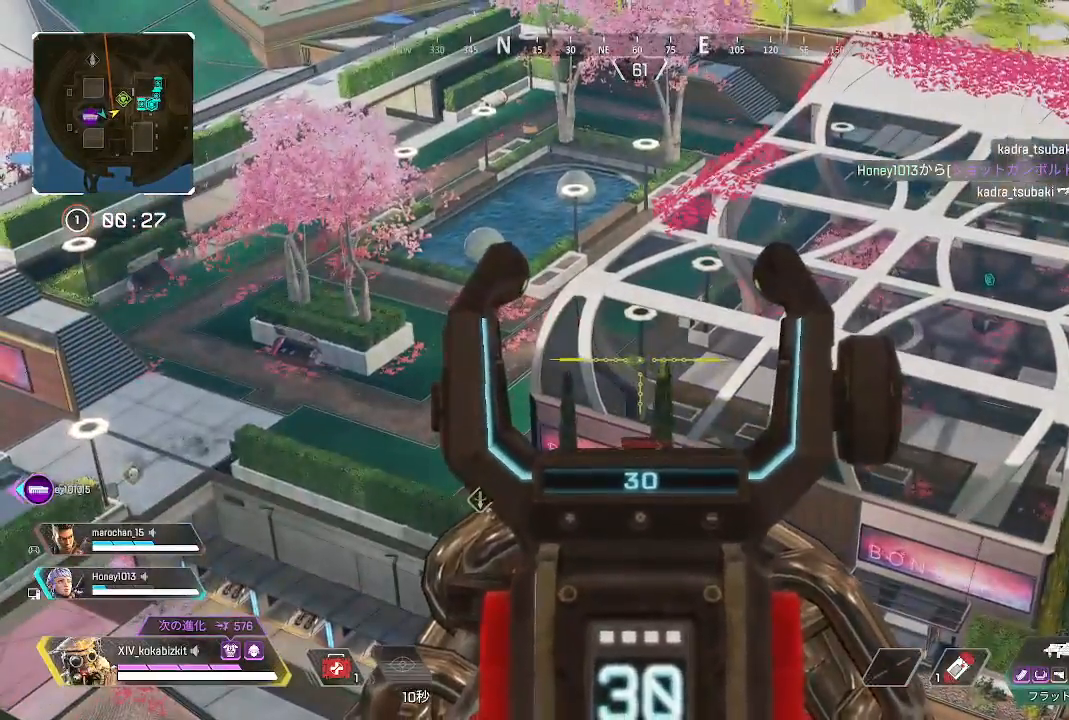
{"dt_ms": 500, "buttons": ["L2"], "left_stick": "center", "right_stick": "center", "events": [[267, "CROSS", "down"], [350, "CROSS", "up"], [400, "CROSS", "down"], [500, "CROSS", "up"]]}
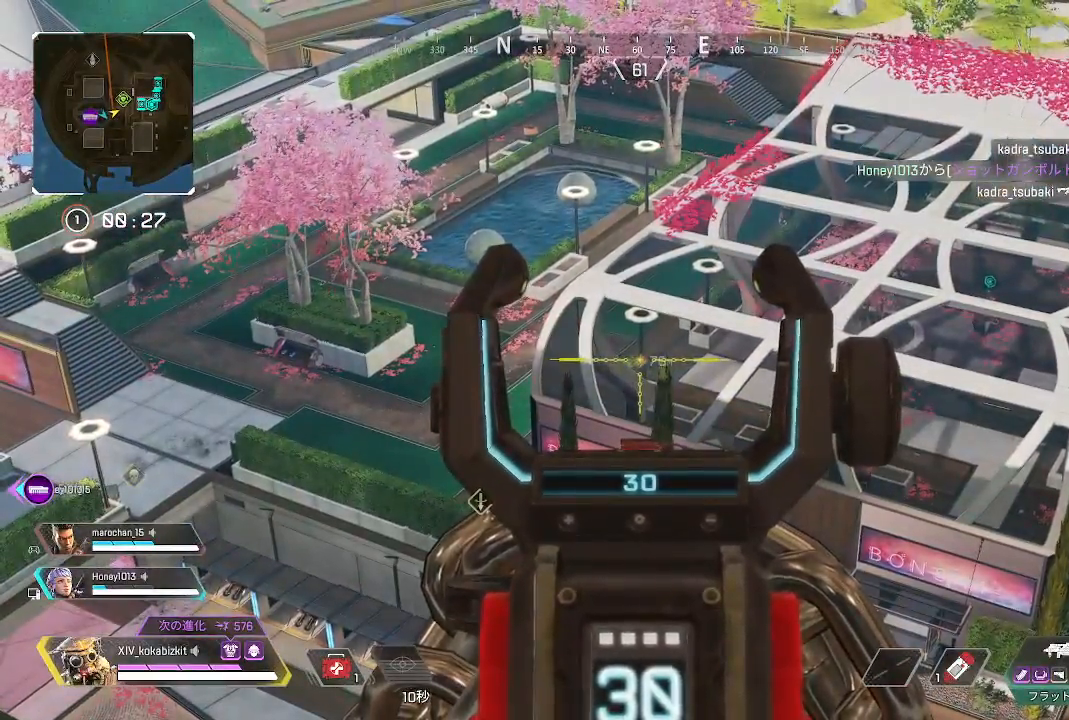
{"dt_ms": 500, "buttons": ["L1", "L2"], "left_stick": "up-right", "right_stick": "center", "events": [[150, "right_stick", "left"], [200, "left_stick", "down"], [217, "right_stick", "up-left"], [333, "L1", "down"], [333, "R1", "down"], [367, "right_stick", "center"], [417, "left_stick", "right"], [467, "R1", "up"], [467, "left_stick", "up-right"]]}
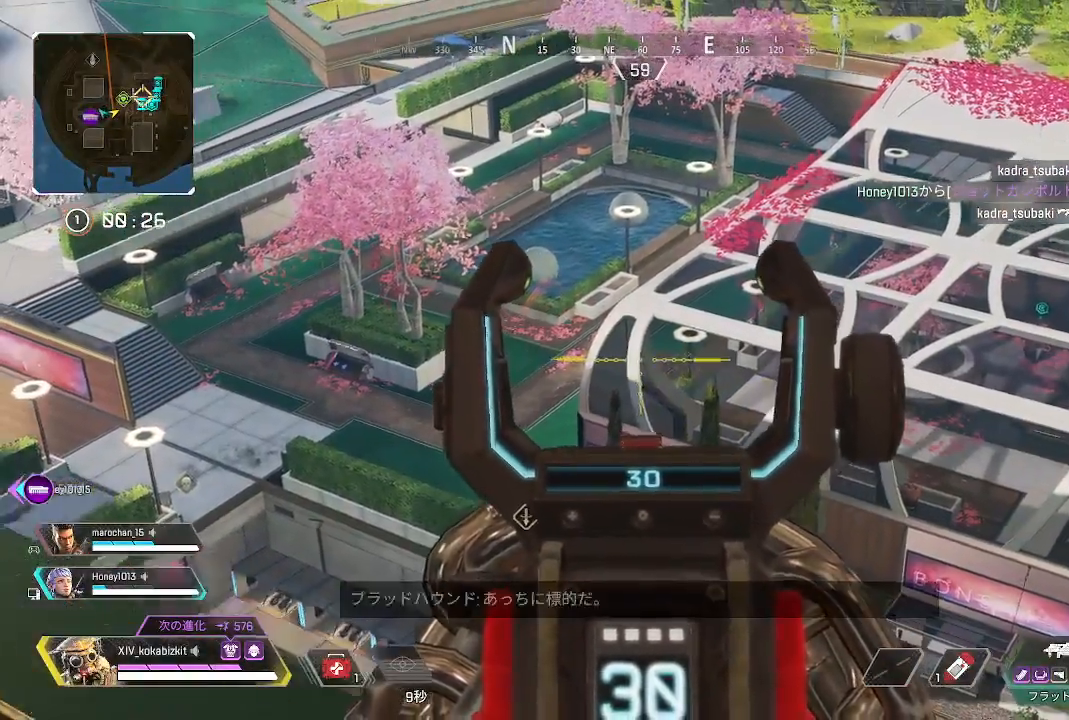
{"dt_ms": 500, "buttons": ["L2"], "left_stick": "center", "right_stick": "down-right", "events": [[17, "right_stick", "down-right"], [83, "L1", "up"], [117, "left_stick", "center"], [200, "right_stick", "center"], [367, "left_stick", "down-left"], [417, "right_stick", "down-right"], [500, "left_stick", "center"]]}
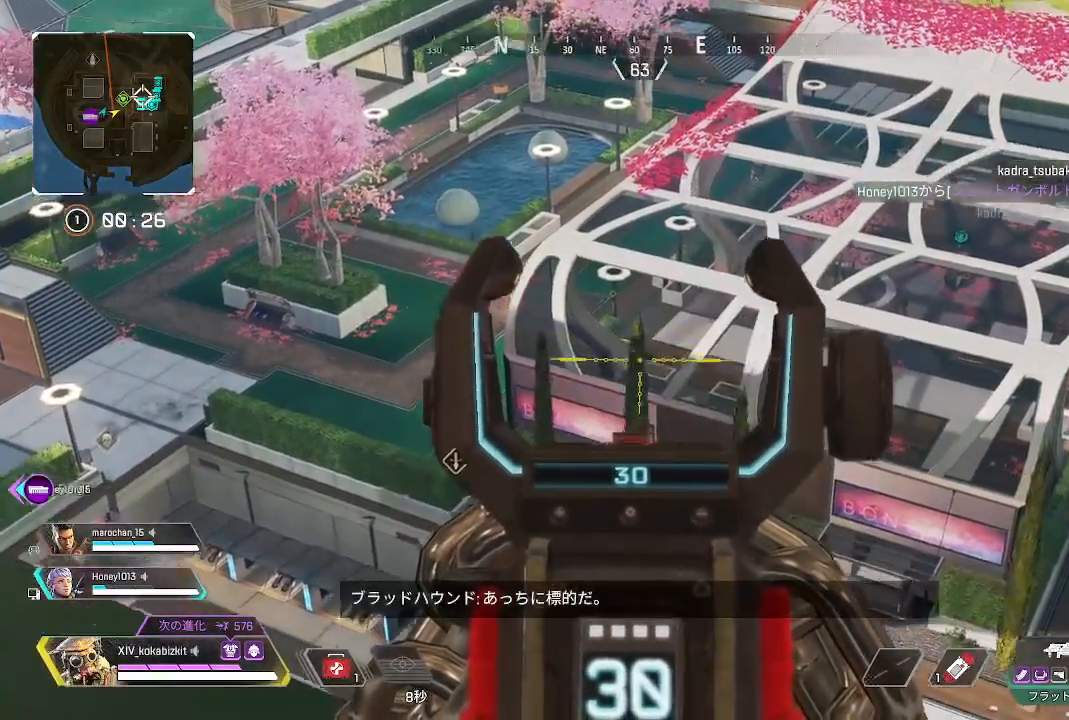
{"dt_ms": 500, "buttons": ["L2"], "left_stick": "center", "right_stick": "center", "events": [[83, "right_stick", "center"]]}
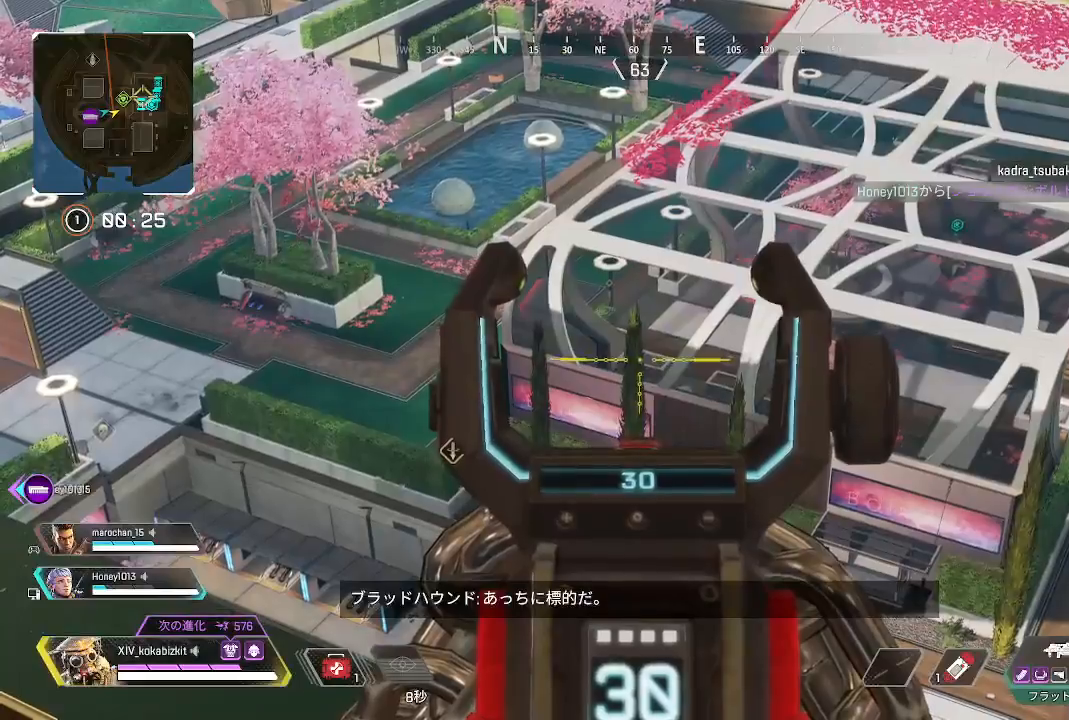
{"dt_ms": 500, "buttons": [], "left_stick": "center", "right_stick": "right"}
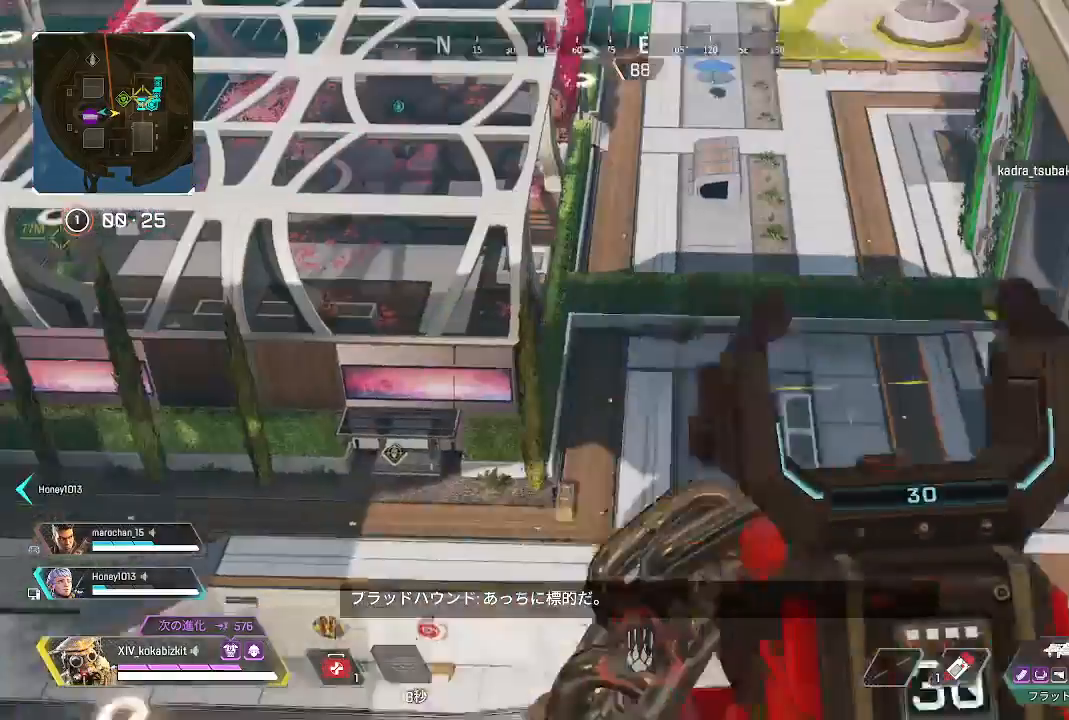
{"dt_ms": 500, "buttons": ["L2"], "left_stick": "right", "right_stick": "down-left", "events": [[33, "L2", "down"], [50, "right_stick", "left"], [133, "L2", "up"], [133, "left_stick", "down-left"], [267, "L2", "down"], [333, "left_stick", "center"], [450, "left_stick", "right"], [467, "right_stick", "down-left"]]}
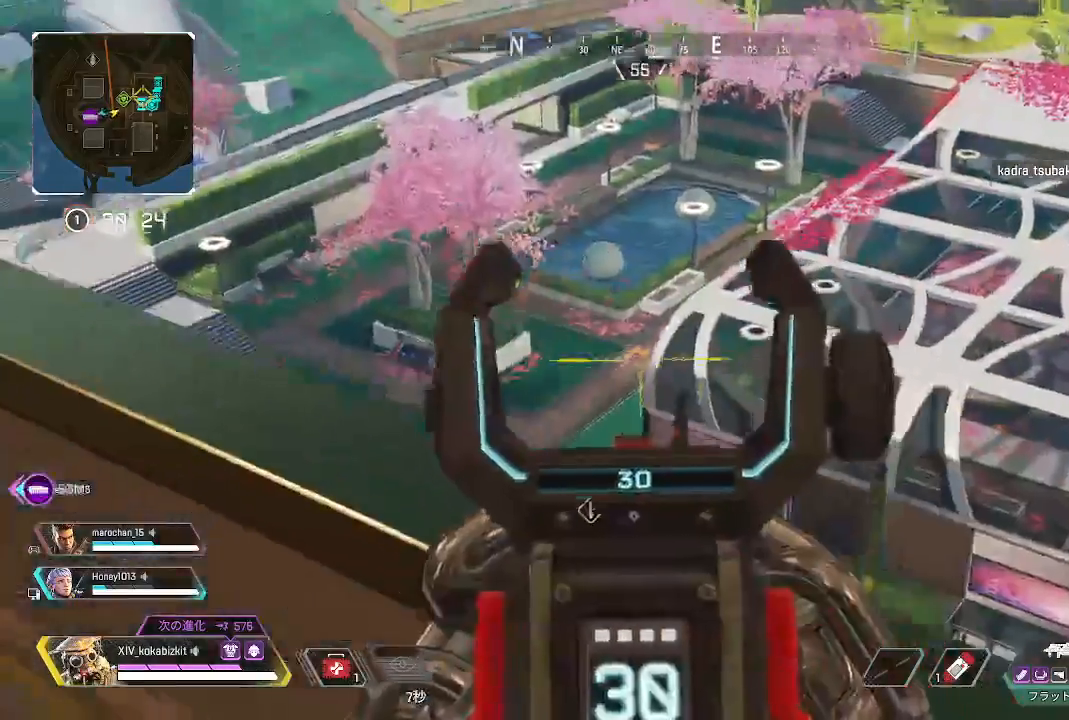
{"dt_ms": 500, "buttons": ["L2"], "left_stick": "center", "right_stick": "center", "events": [[17, "right_stick", "down"], [100, "right_stick", "down-right"], [250, "left_stick", "center"], [300, "right_stick", "center"]]}
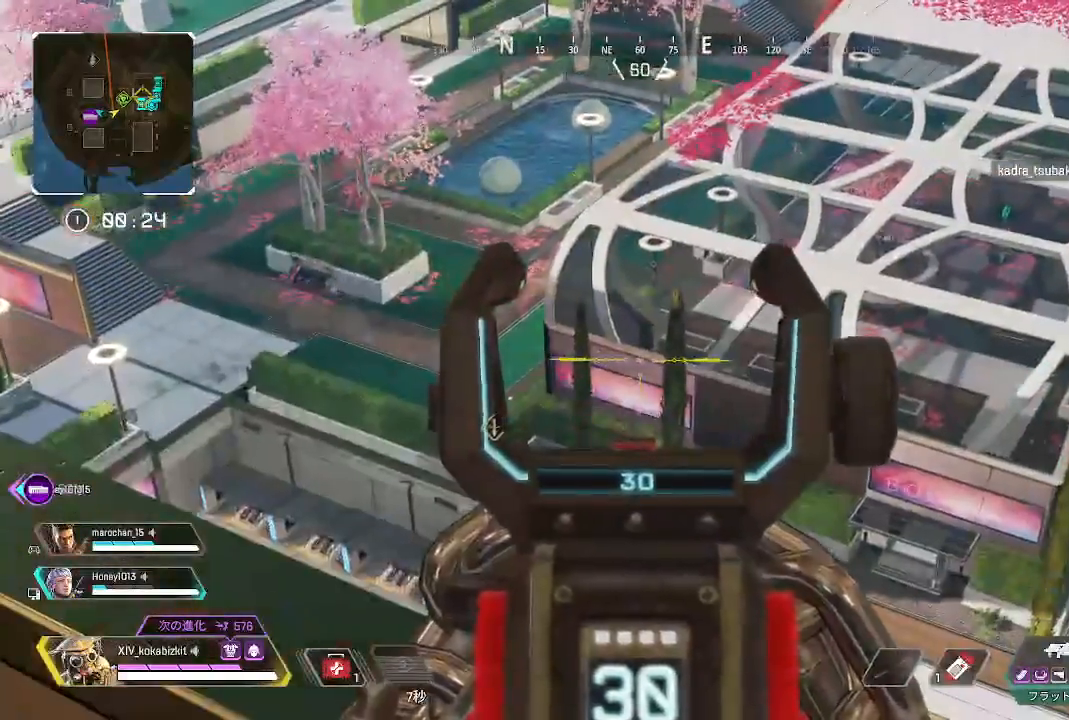
{"dt_ms": 500, "buttons": ["L2"], "left_stick": "center", "right_stick": "center", "events": []}
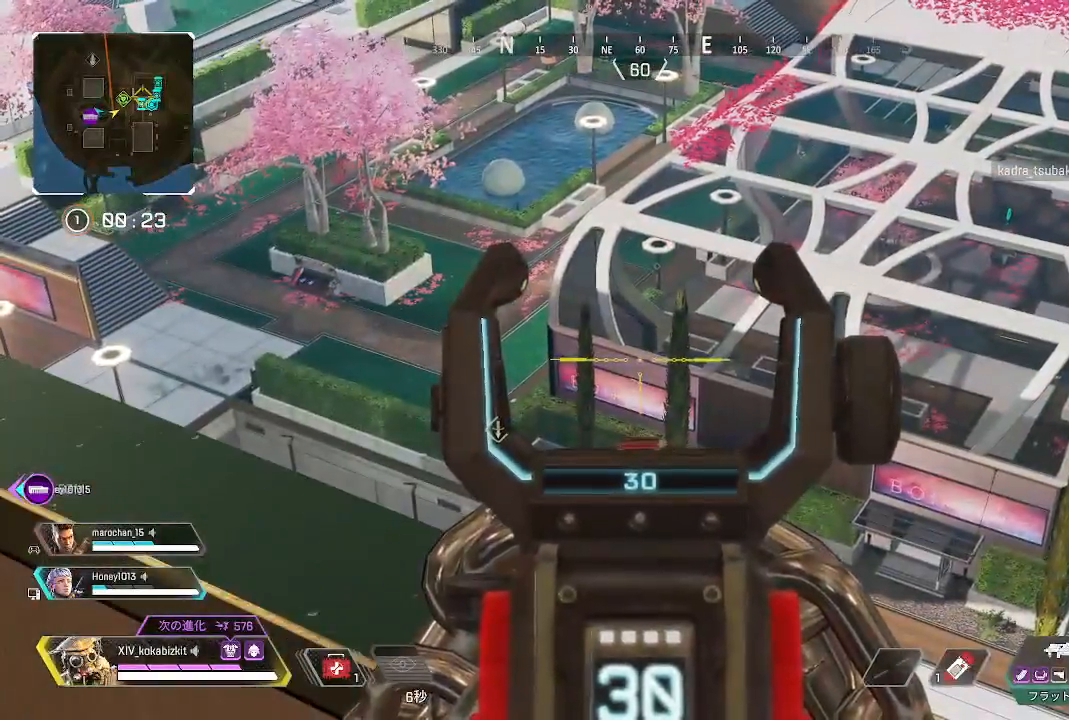
{"dt_ms": 500, "buttons": ["L2"], "left_stick": "center", "right_stick": "center", "events": [[133, "left_stick", "up-right"], [250, "left_stick", "center"], [350, "left_stick", "left"], [400, "left_stick", "center"]]}
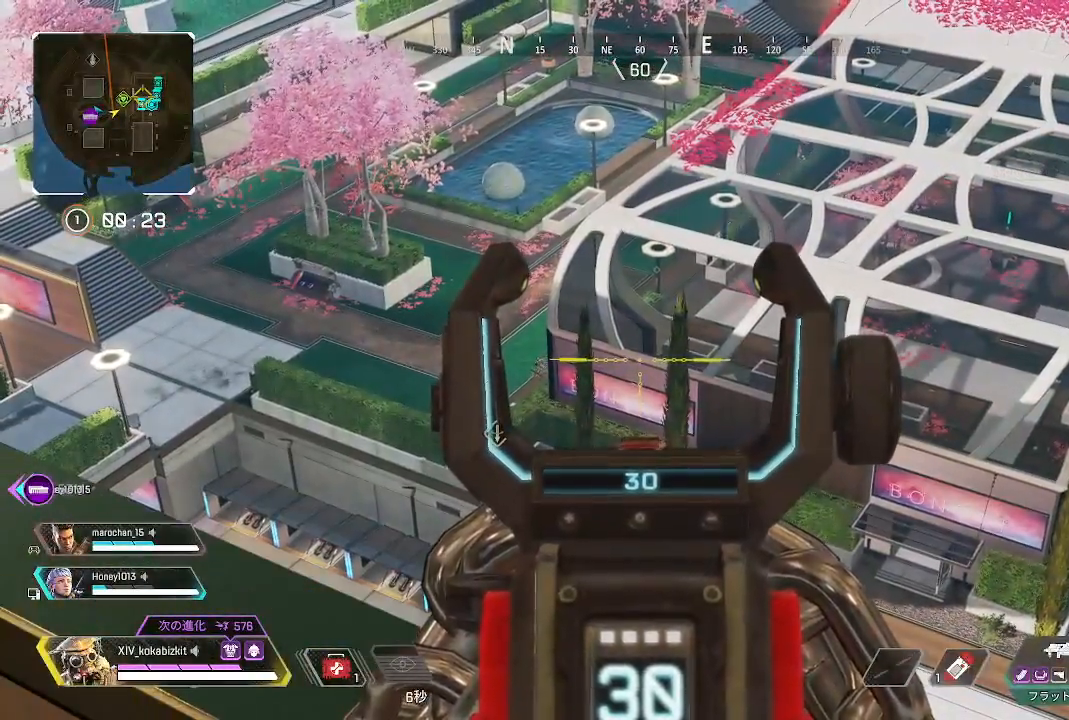
{"dt_ms": 500, "buttons": ["L2"], "left_stick": "center", "right_stick": "left", "events": [[333, "right_stick", "left"]]}
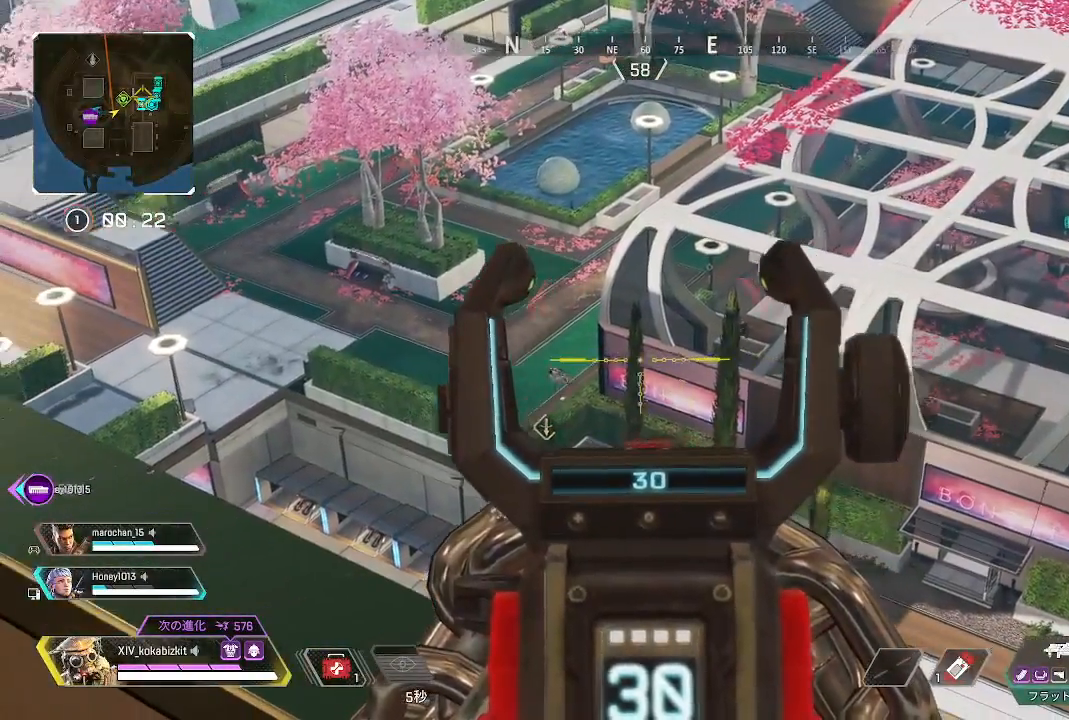
{"dt_ms": 500, "buttons": ["L2"], "left_stick": "center", "right_stick": "left", "events": []}